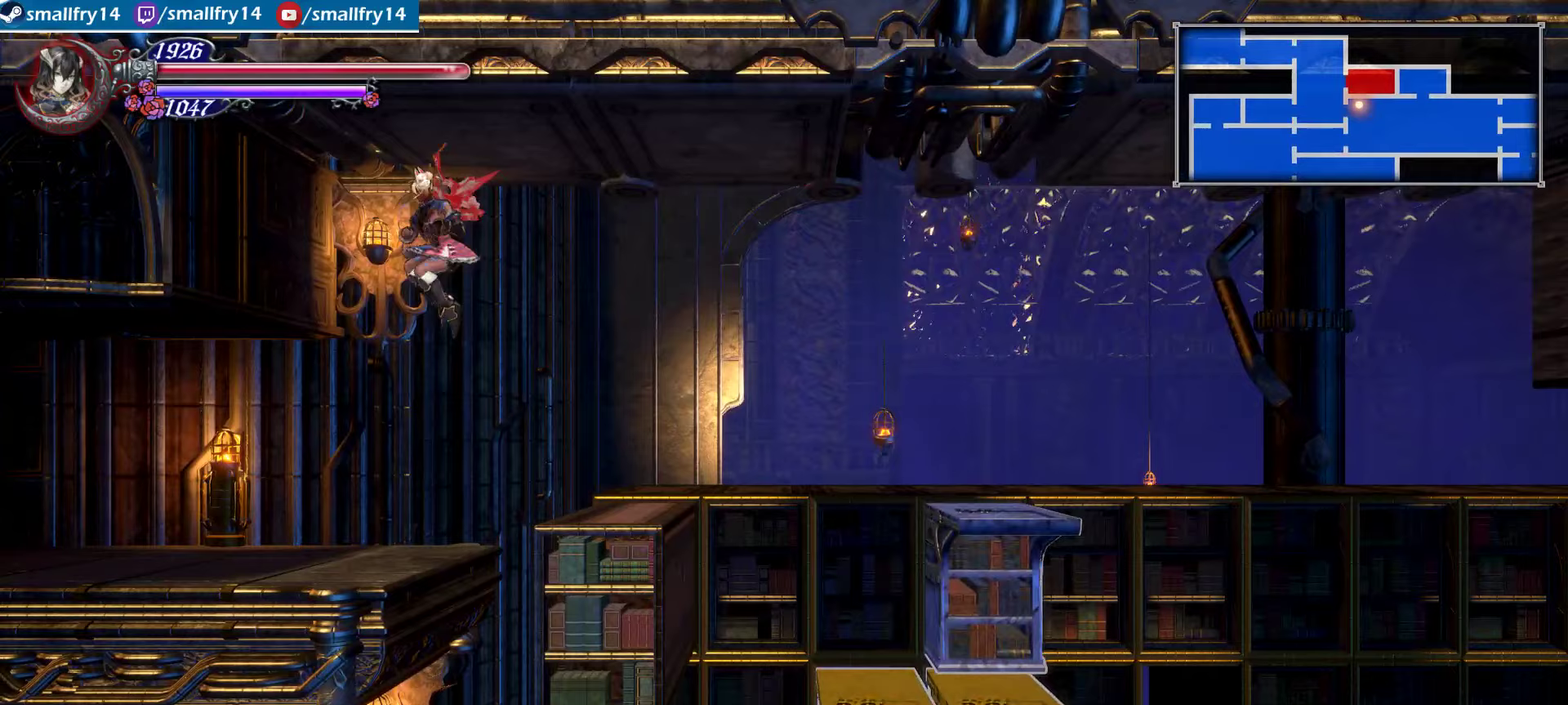
Gameplay with a controller (PlayStation layout); each line is a JSON object with the inputs held at the frame after it (dt_ms = milliseconds from this image to that frame). "events" lists button and stick changes between this image and that frame as [ms after this image, input, new state], when the widget could be followed in between. Not read: L1.
{"dt_ms": 383, "buttons": [], "left_stick": "left", "right_stick": "center", "events": []}
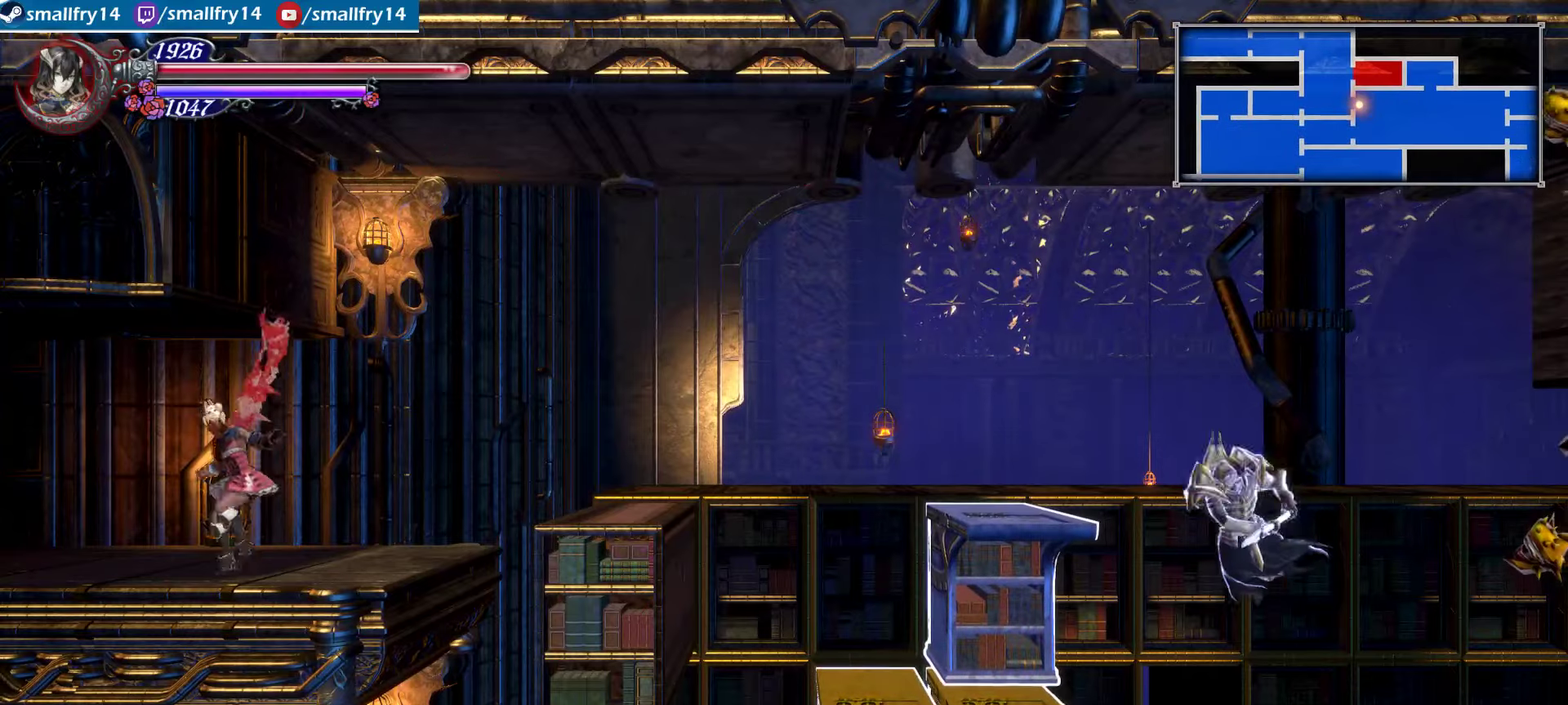
{"dt_ms": 467, "buttons": [], "left_stick": "left", "right_stick": "center", "events": [[134, "CROSS", "down"], [250, "CROSS", "up"]]}
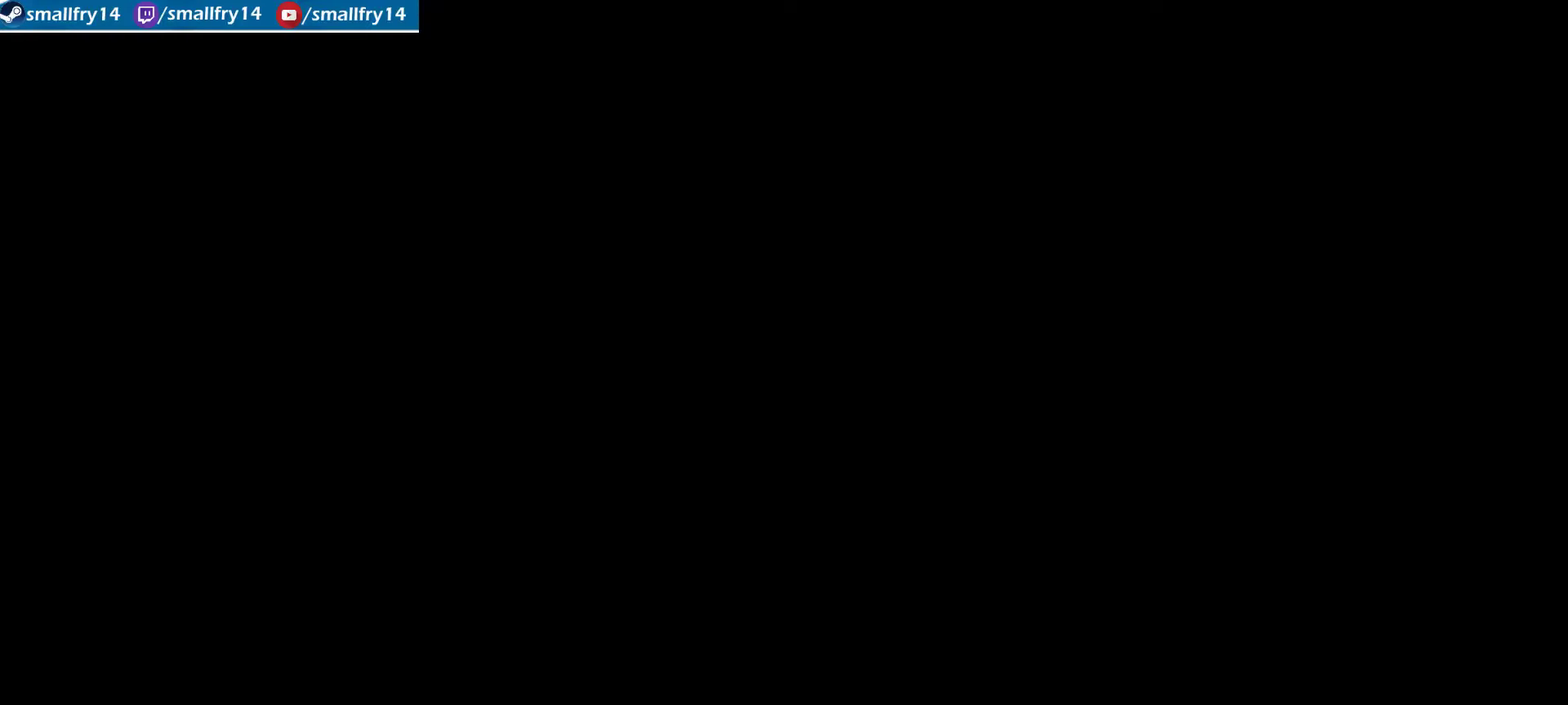
{"dt_ms": 533, "buttons": [], "left_stick": "left", "right_stick": "center", "events": []}
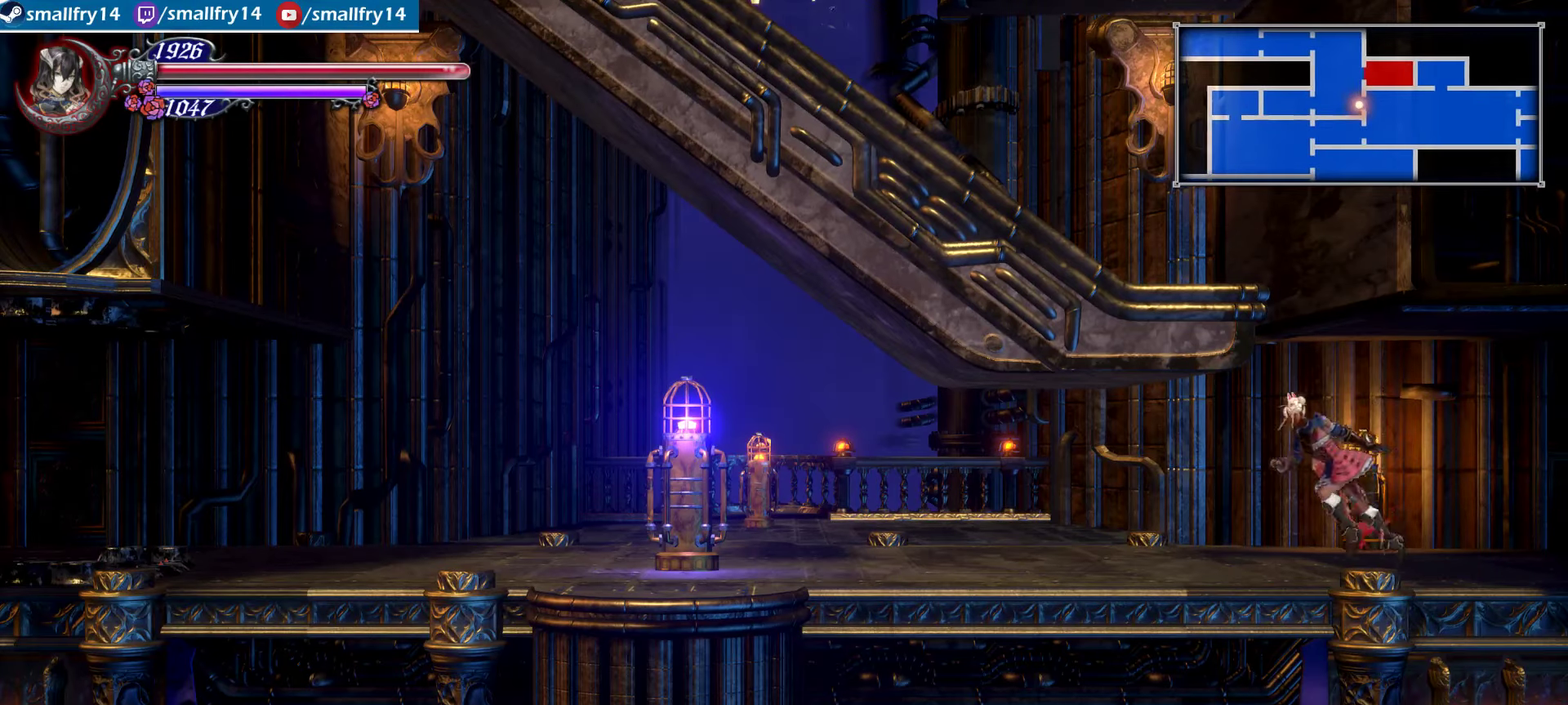
{"dt_ms": 500, "buttons": [], "left_stick": "left", "right_stick": "center", "events": []}
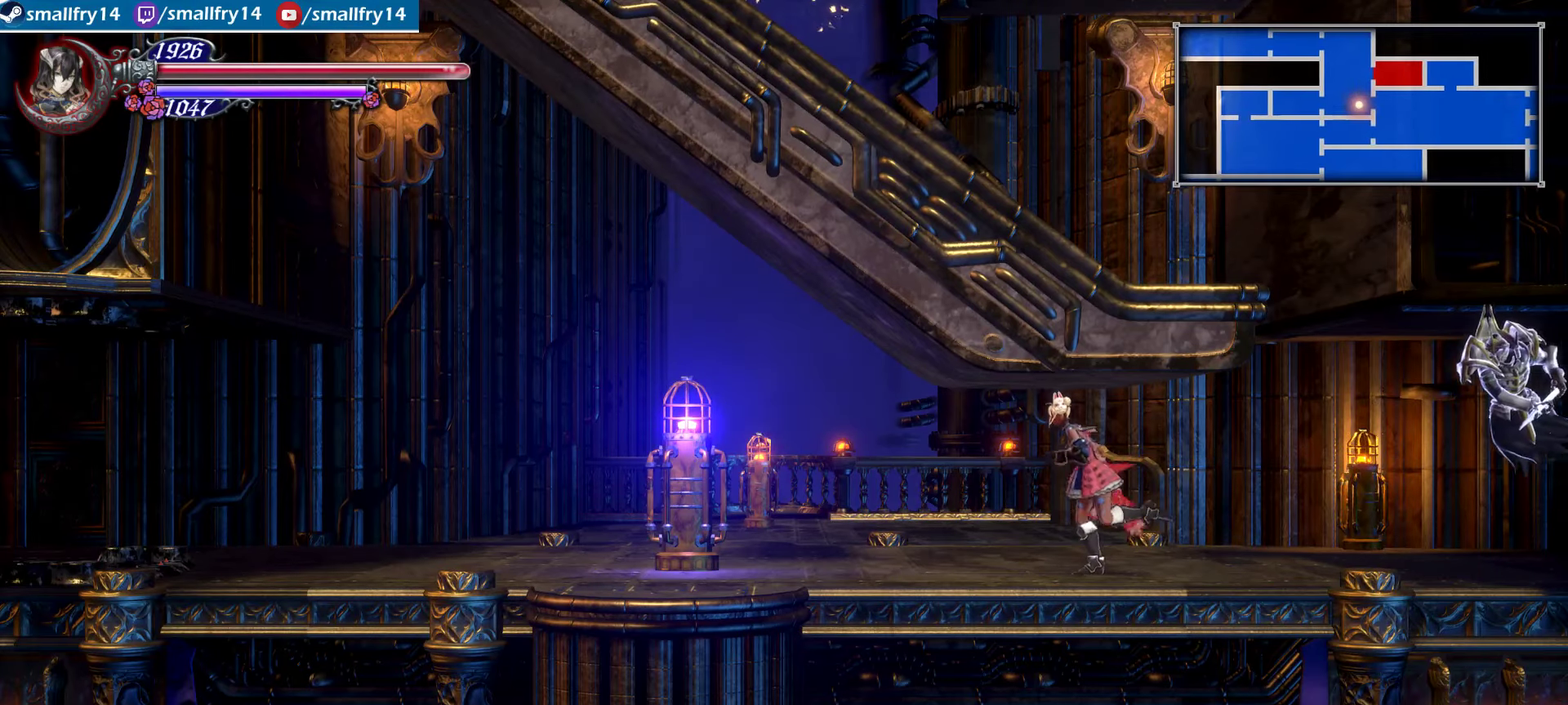
{"dt_ms": 500, "buttons": [], "left_stick": "right", "right_stick": "center", "events": [[300, "left_stick", "center"], [350, "left_stick", "right"]]}
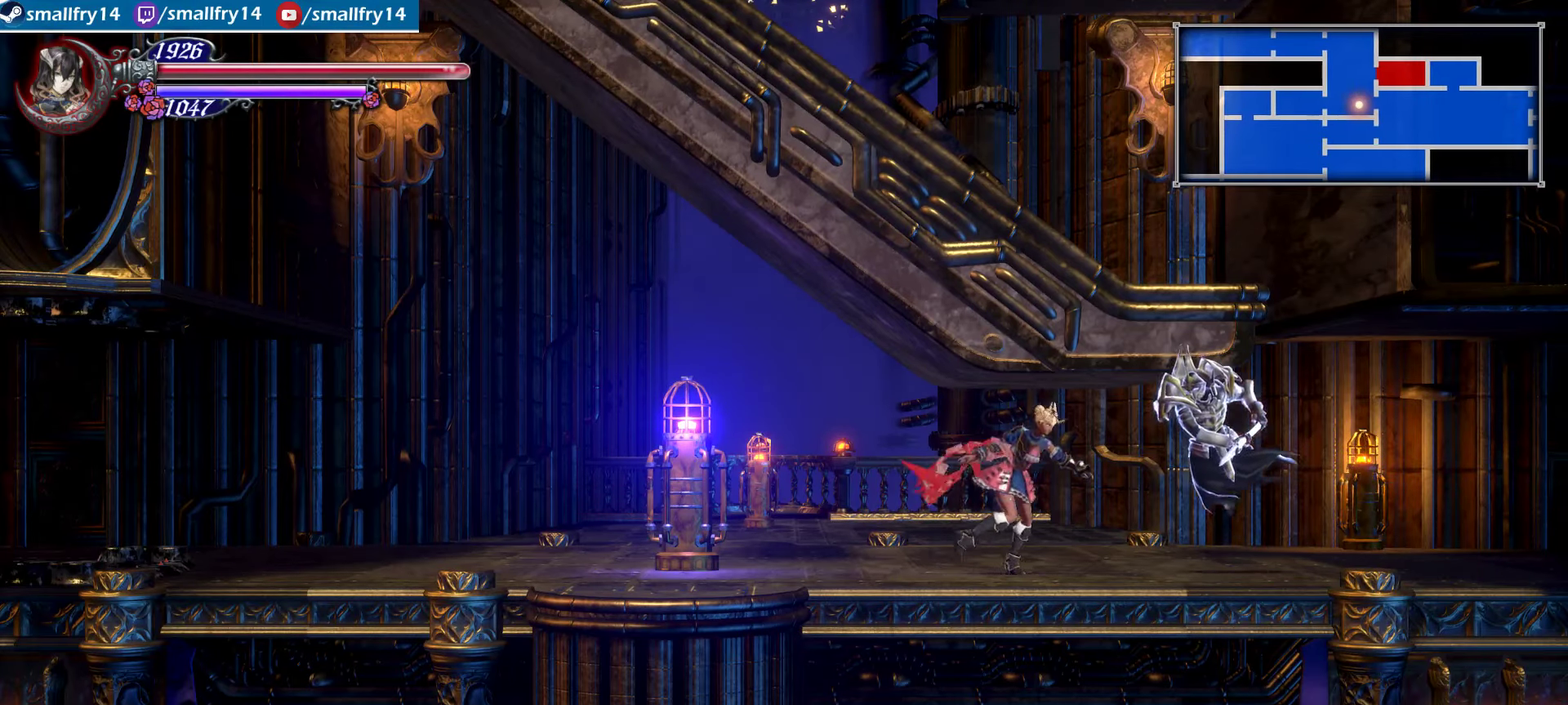
{"dt_ms": 500, "buttons": [], "left_stick": "right", "right_stick": "center", "events": []}
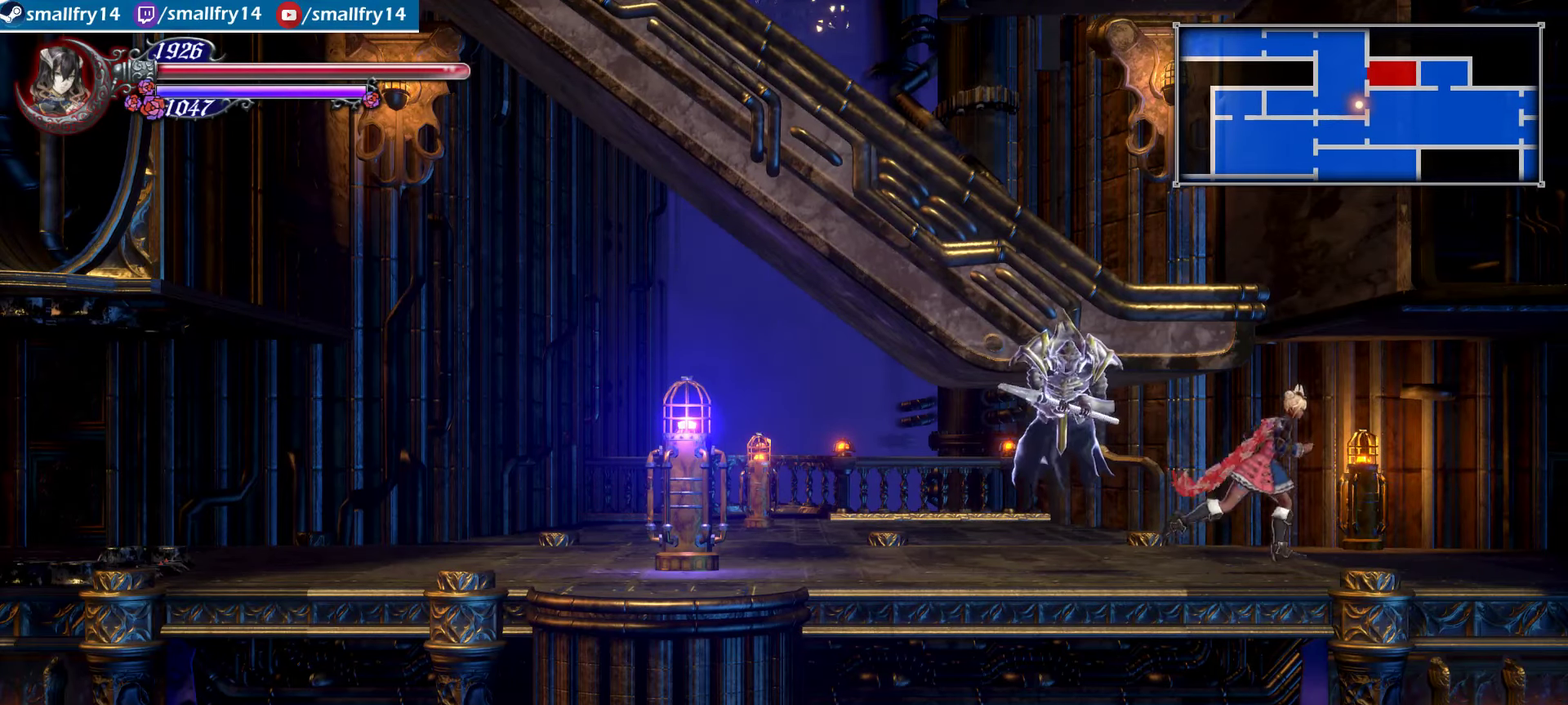
{"dt_ms": 467, "buttons": ["SELECT"], "left_stick": "center", "right_stick": "center", "events": [[200, "left_stick", "center"], [417, "SELECT", "down"]]}
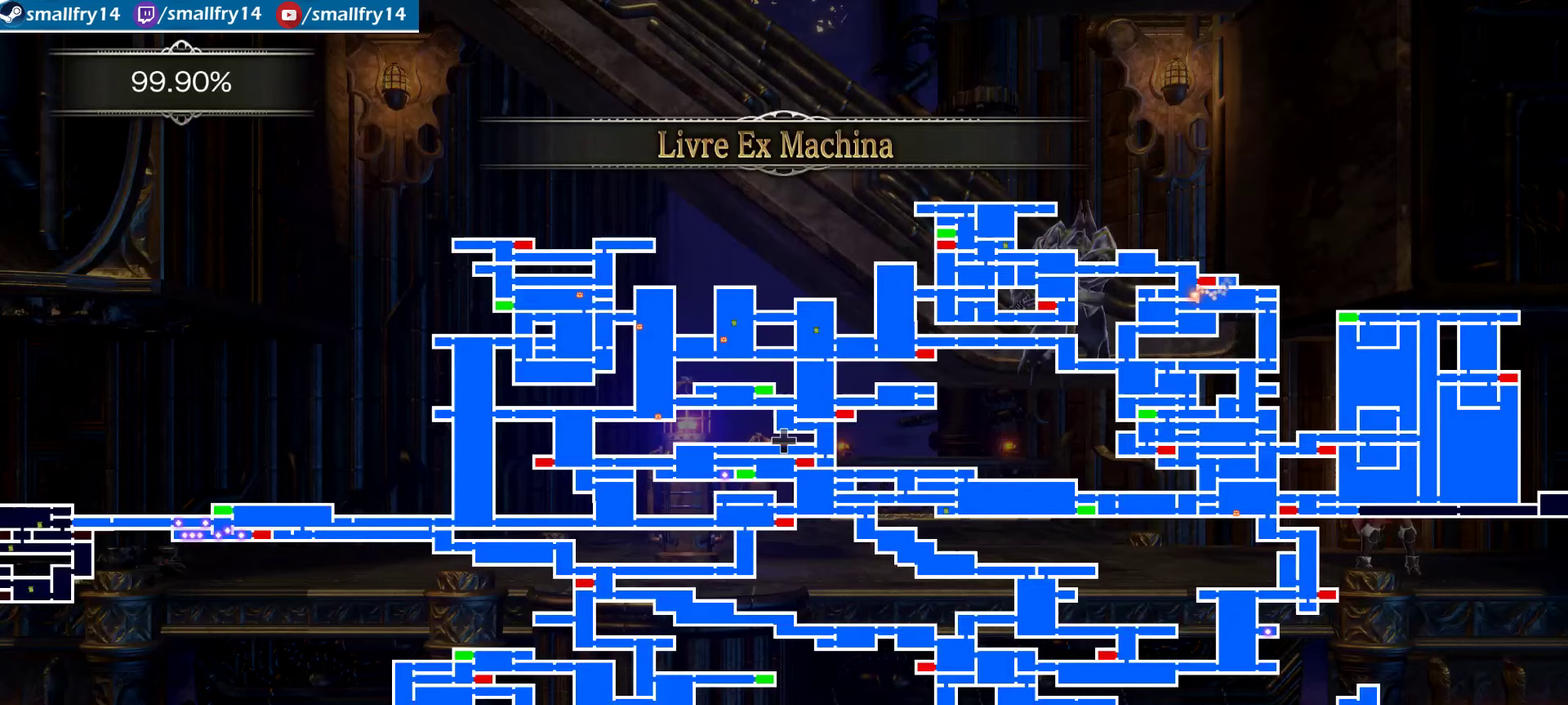
{"dt_ms": 700, "buttons": [], "left_stick": "center", "right_stick": "up", "events": [[100, "SELECT", "up"], [117, "CROSS", "down"], [183, "CROSS", "up"], [233, "CROSS", "down"], [300, "CROSS", "up"], [483, "right_stick", "up"]]}
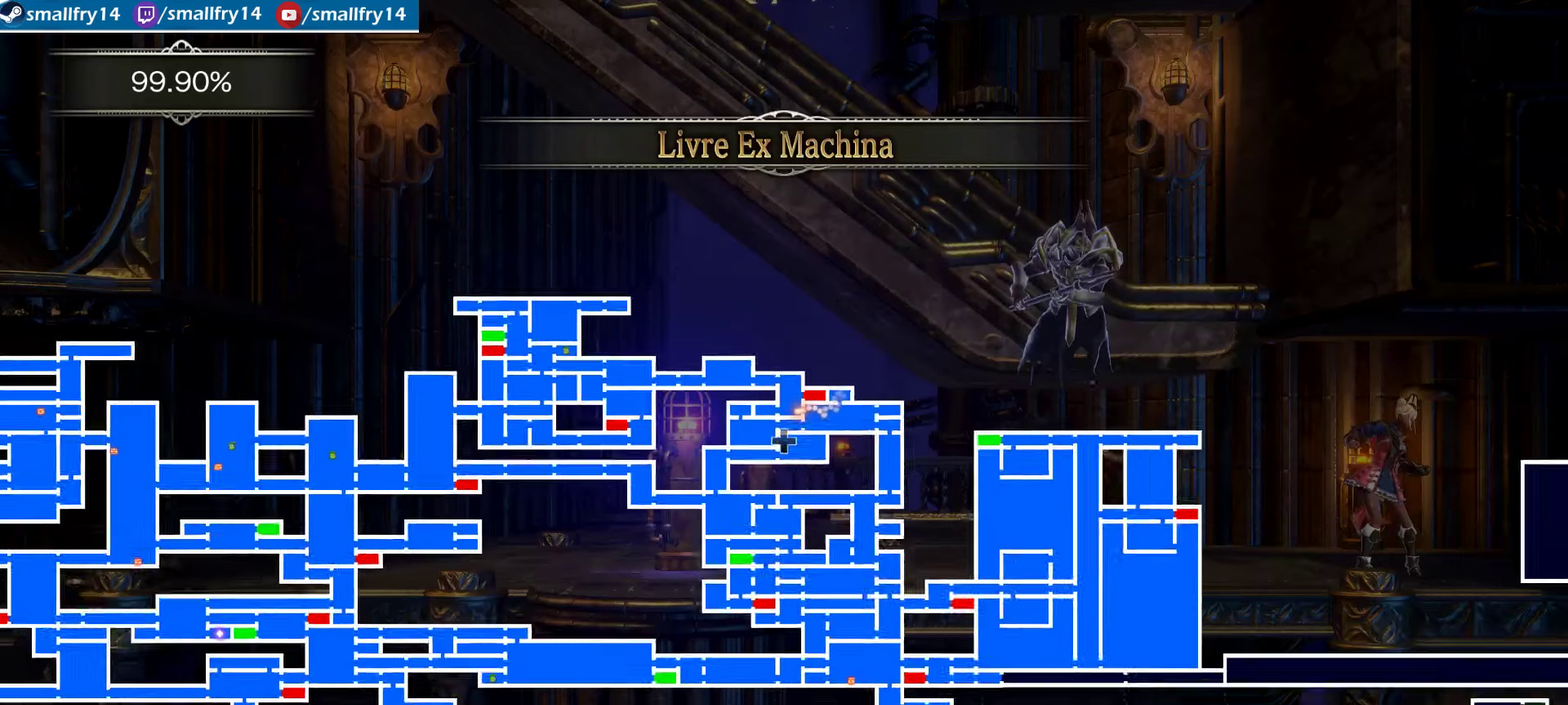
{"dt_ms": 400, "buttons": [], "left_stick": "center", "right_stick": "up", "events": []}
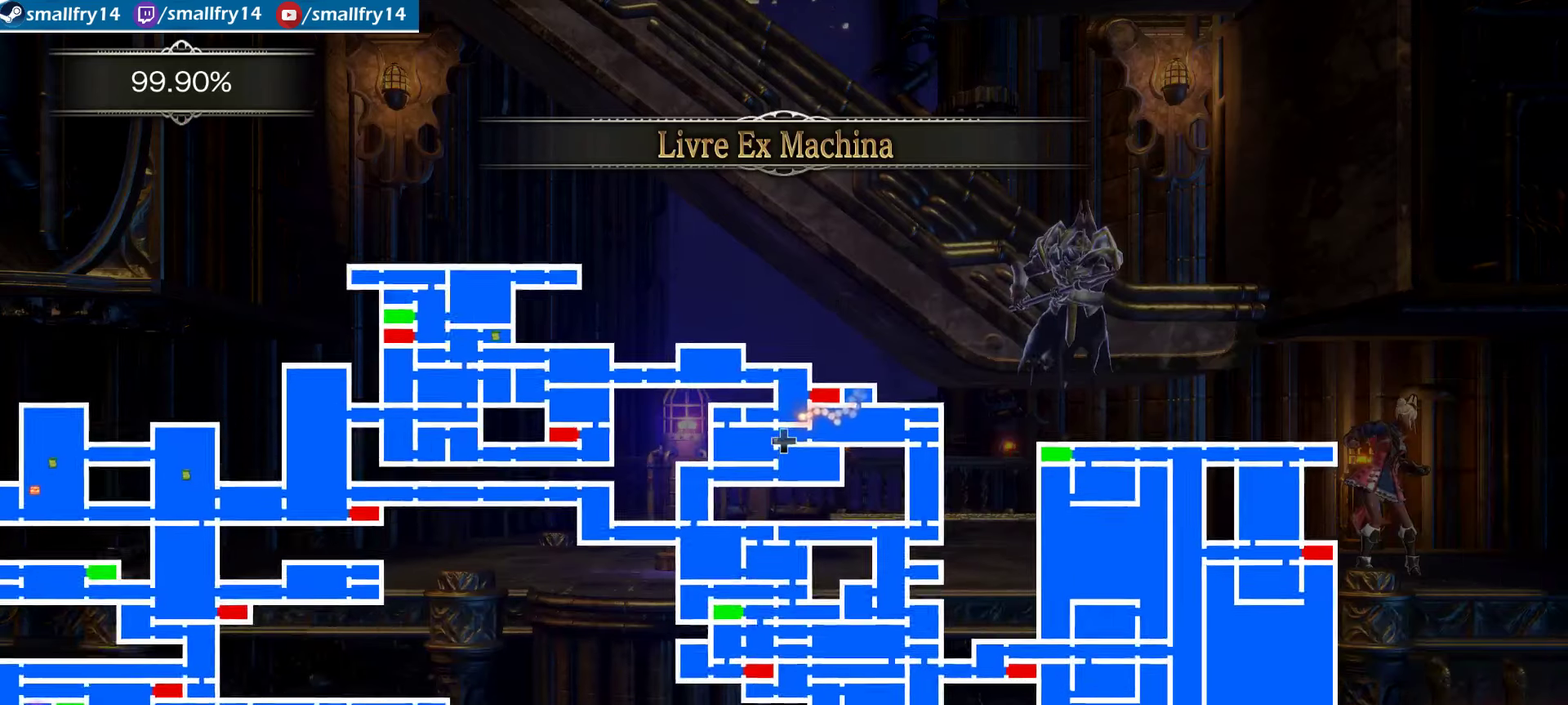
{"dt_ms": 500, "buttons": [], "left_stick": "center", "right_stick": "up", "events": []}
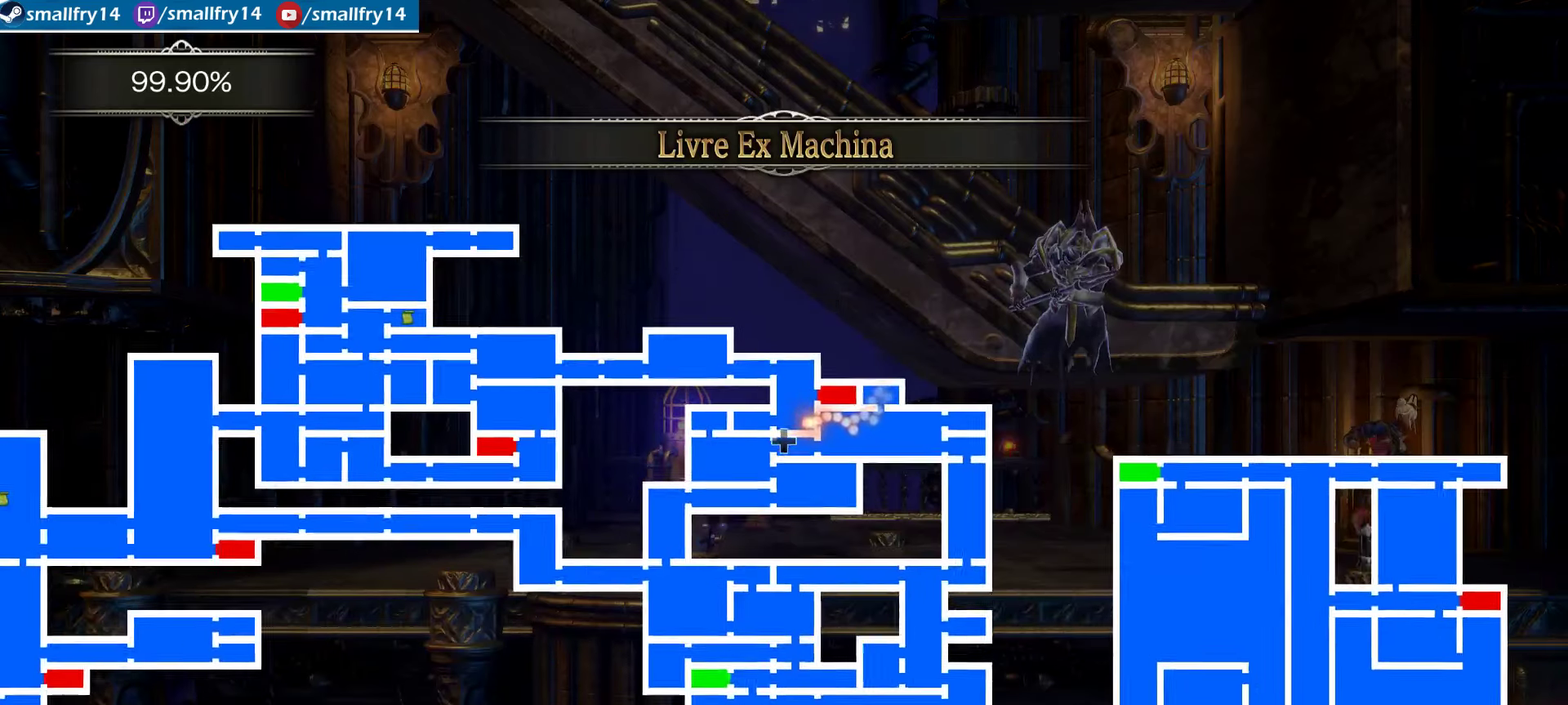
{"dt_ms": 600, "buttons": ["CROSS"], "left_stick": "center", "right_stick": "center", "events": [[117, "right_stick", "center"], [367, "SELECT", "down"], [500, "SELECT", "up"], [567, "CROSS", "down"]]}
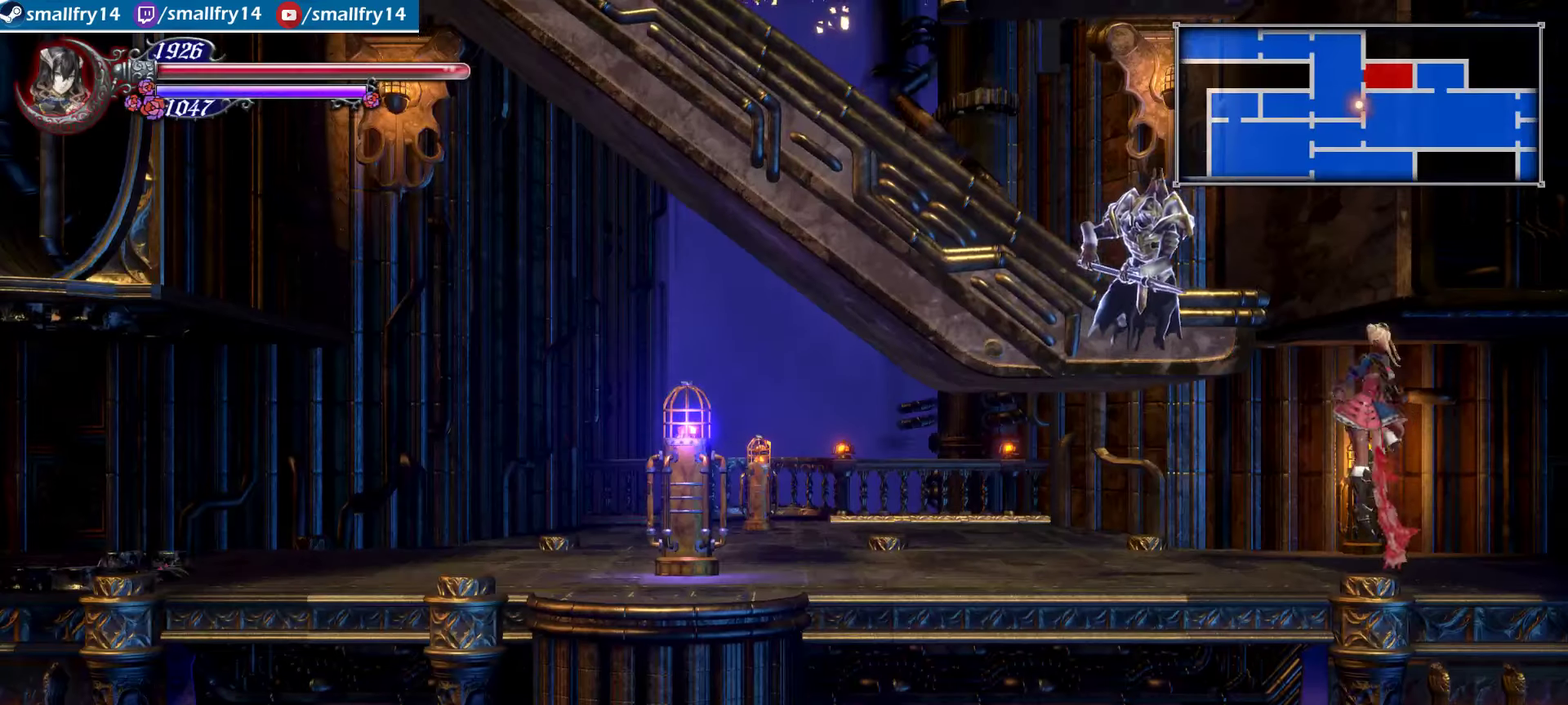
{"dt_ms": 400, "buttons": ["CROSS"], "left_stick": "left", "right_stick": "center", "events": [[134, "left_stick", "left"], [234, "CROSS", "up"], [317, "CROSS", "down"]]}
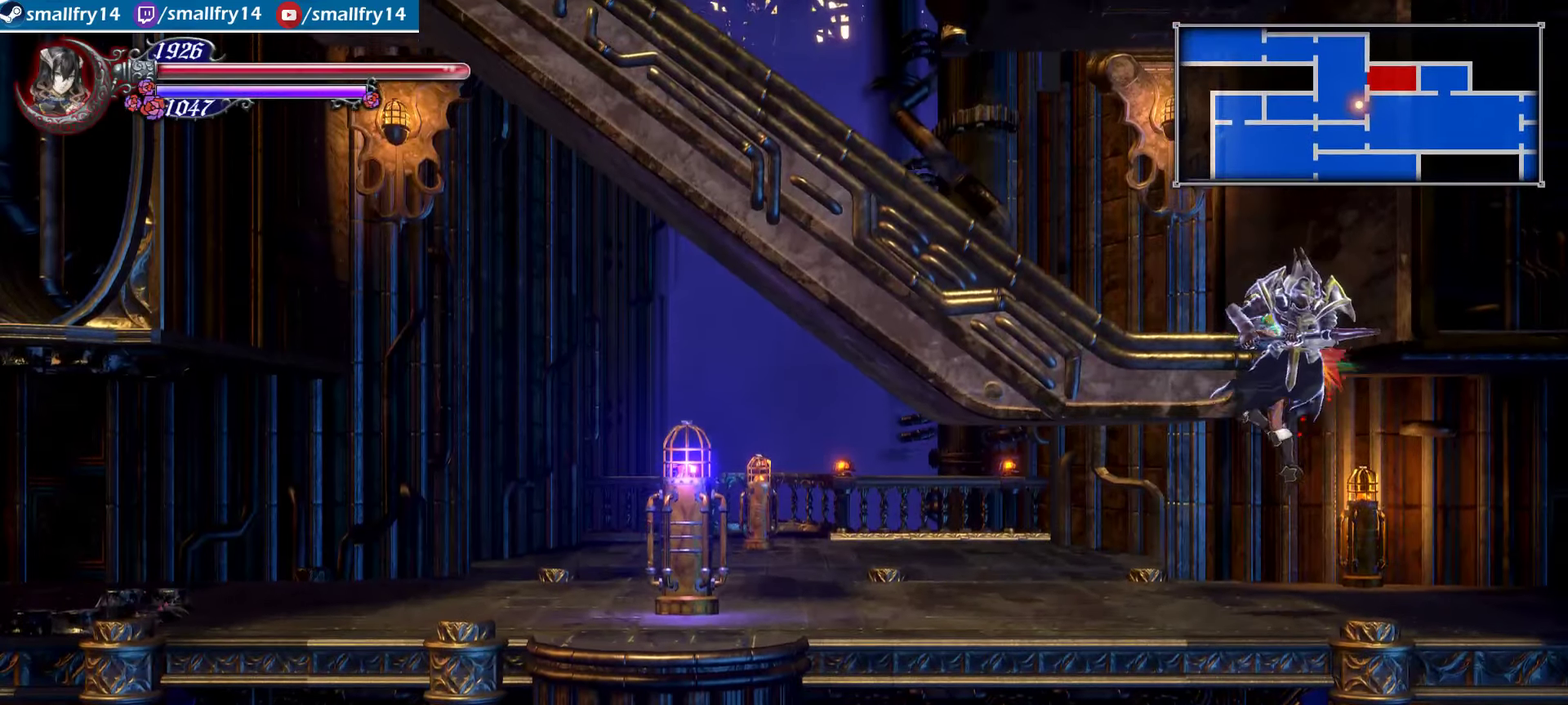
{"dt_ms": 500, "buttons": [], "left_stick": "up-left", "right_stick": "center", "events": [[167, "left_stick", "up-right"], [367, "left_stick", "up-left"], [450, "CROSS", "up"]]}
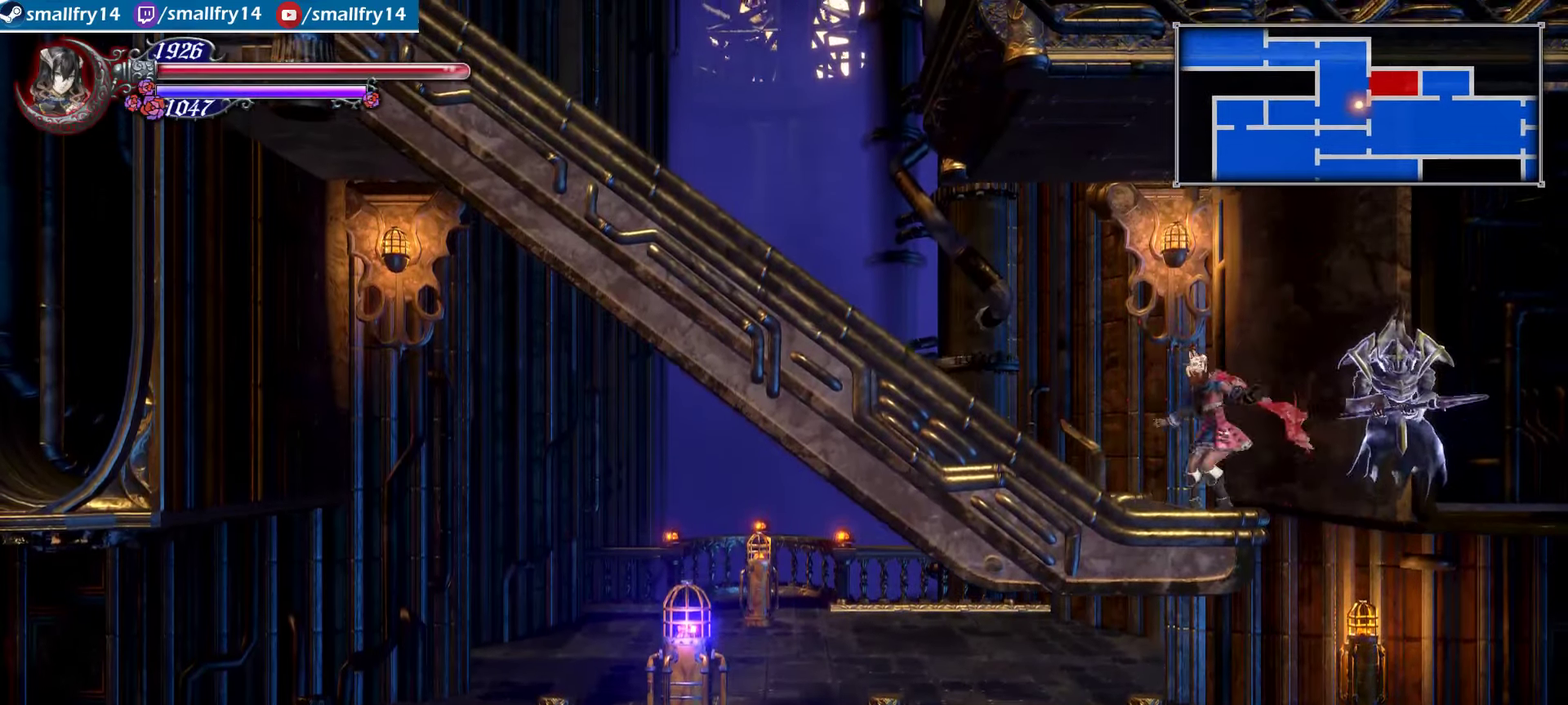
{"dt_ms": 500, "buttons": [], "left_stick": "up-left", "right_stick": "center", "events": [[100, "CROSS", "down"], [350, "CROSS", "up"]]}
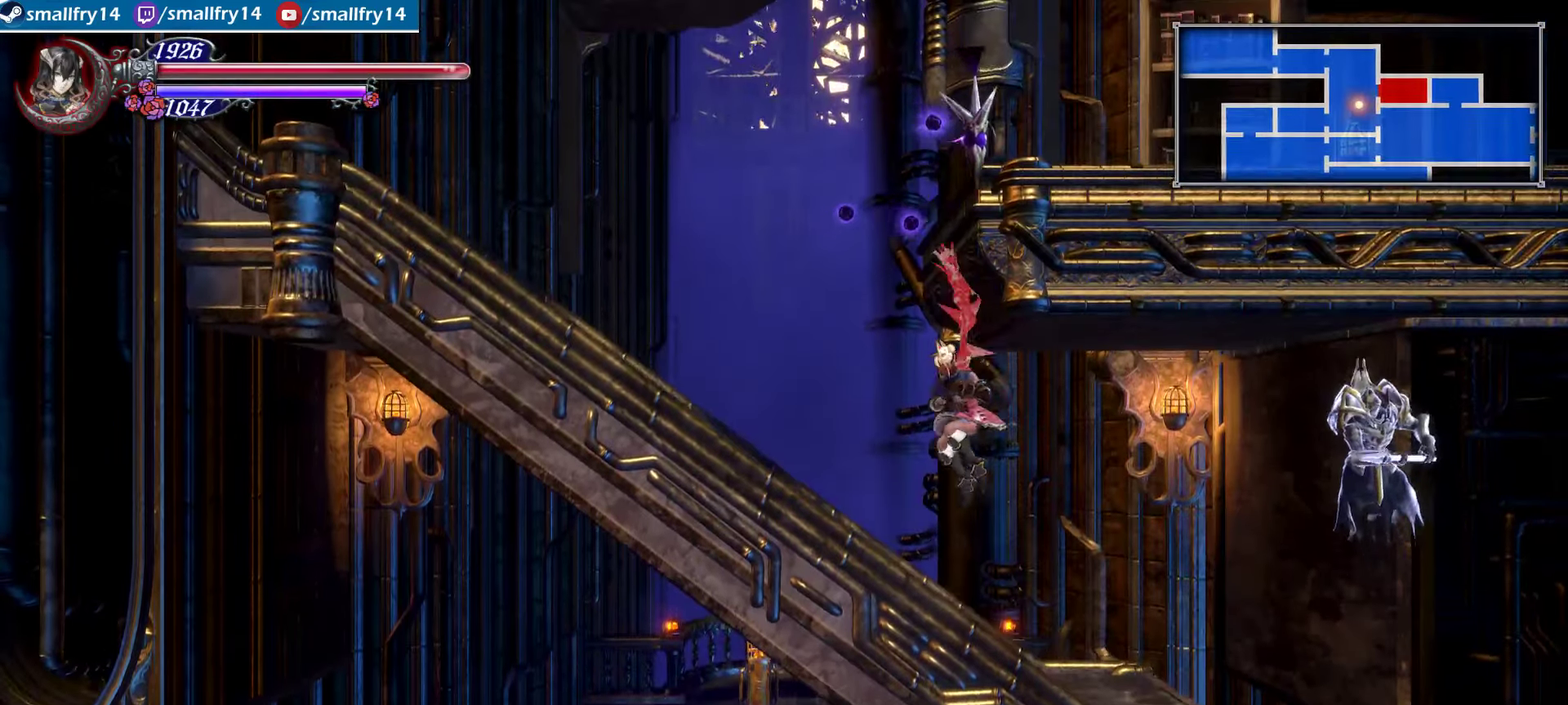
{"dt_ms": 400, "buttons": [], "left_stick": "up-right", "right_stick": "center", "events": [[34, "CROSS", "down"], [117, "CROSS", "up"], [334, "left_stick", "up-right"]]}
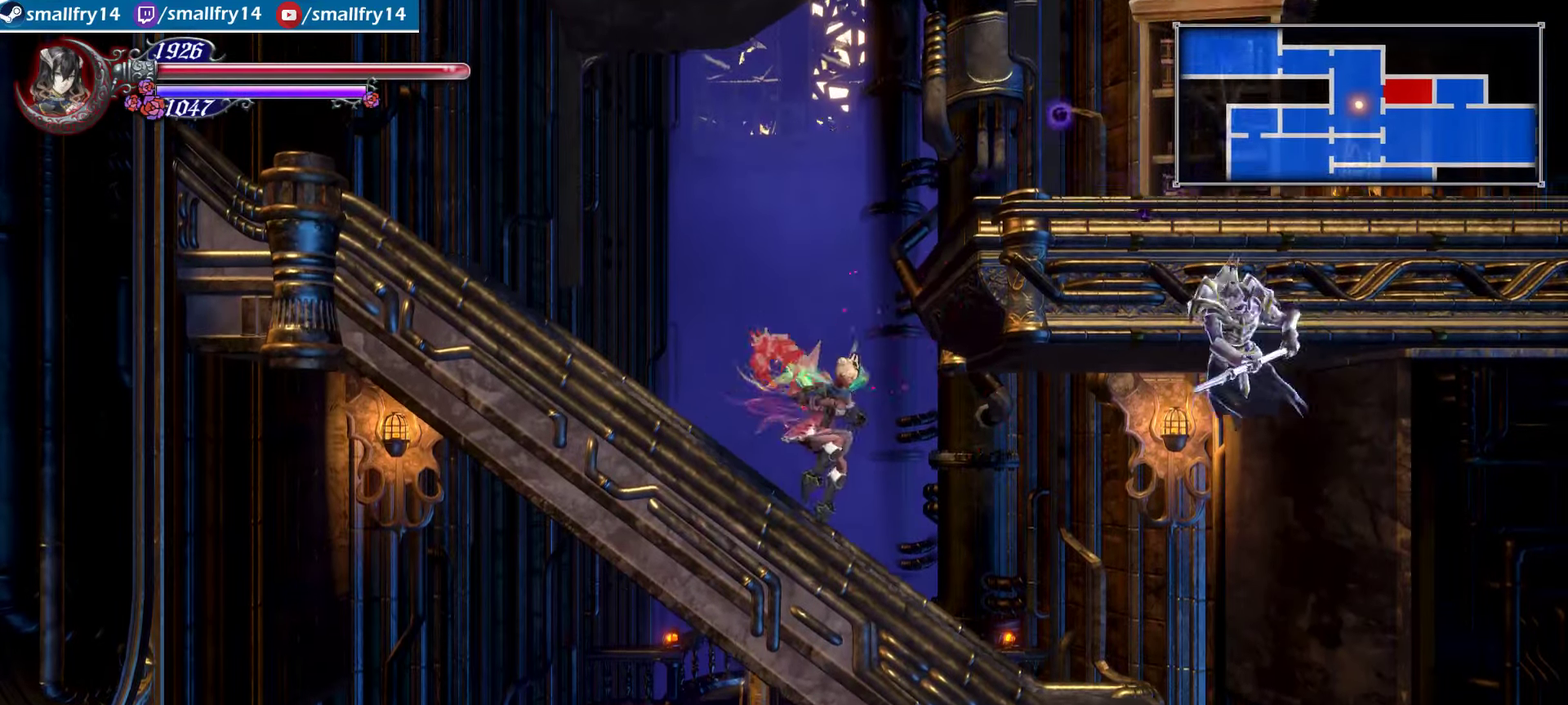
{"dt_ms": 500, "buttons": ["CROSS"], "left_stick": "up-left", "right_stick": "center"}
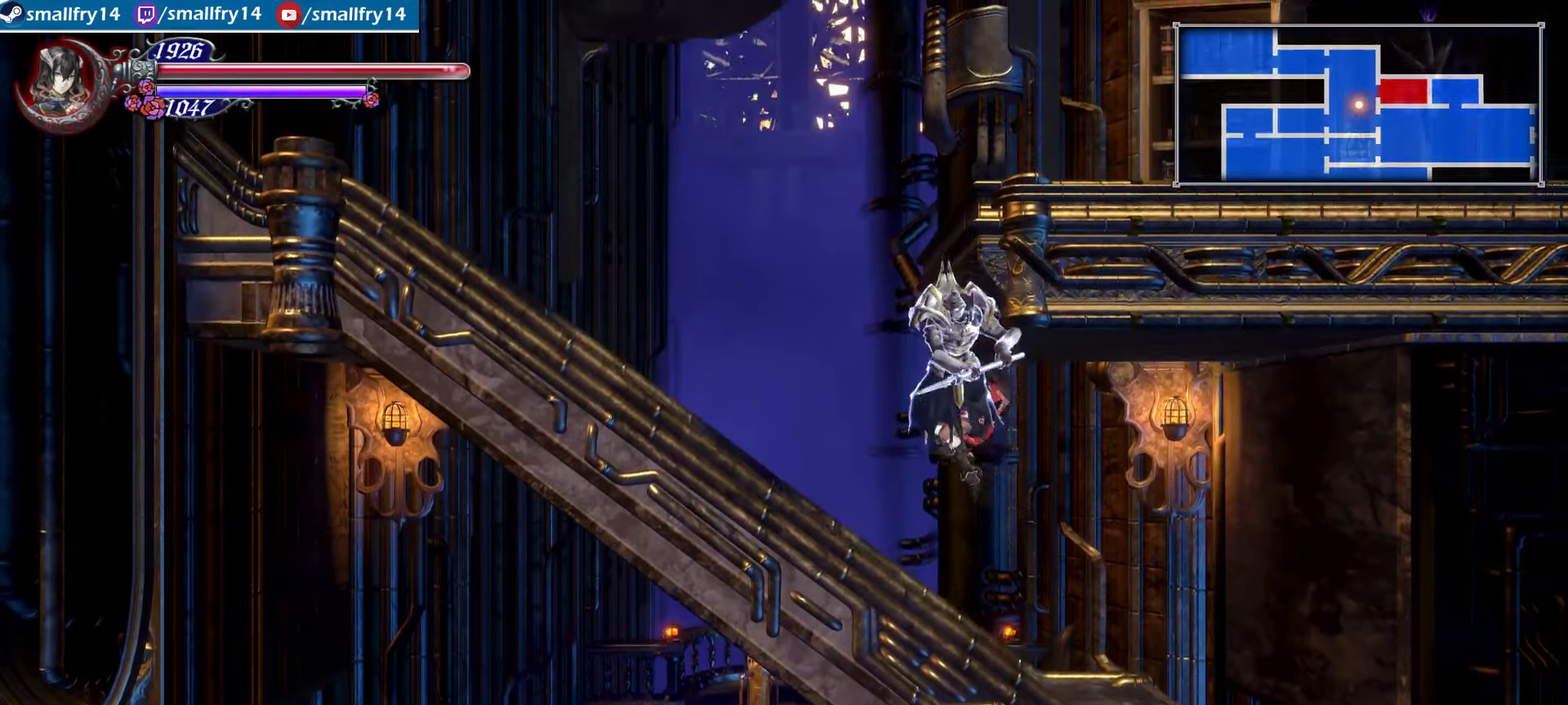
{"dt_ms": 400, "buttons": ["CROSS"], "left_stick": "up-right", "right_stick": "center"}
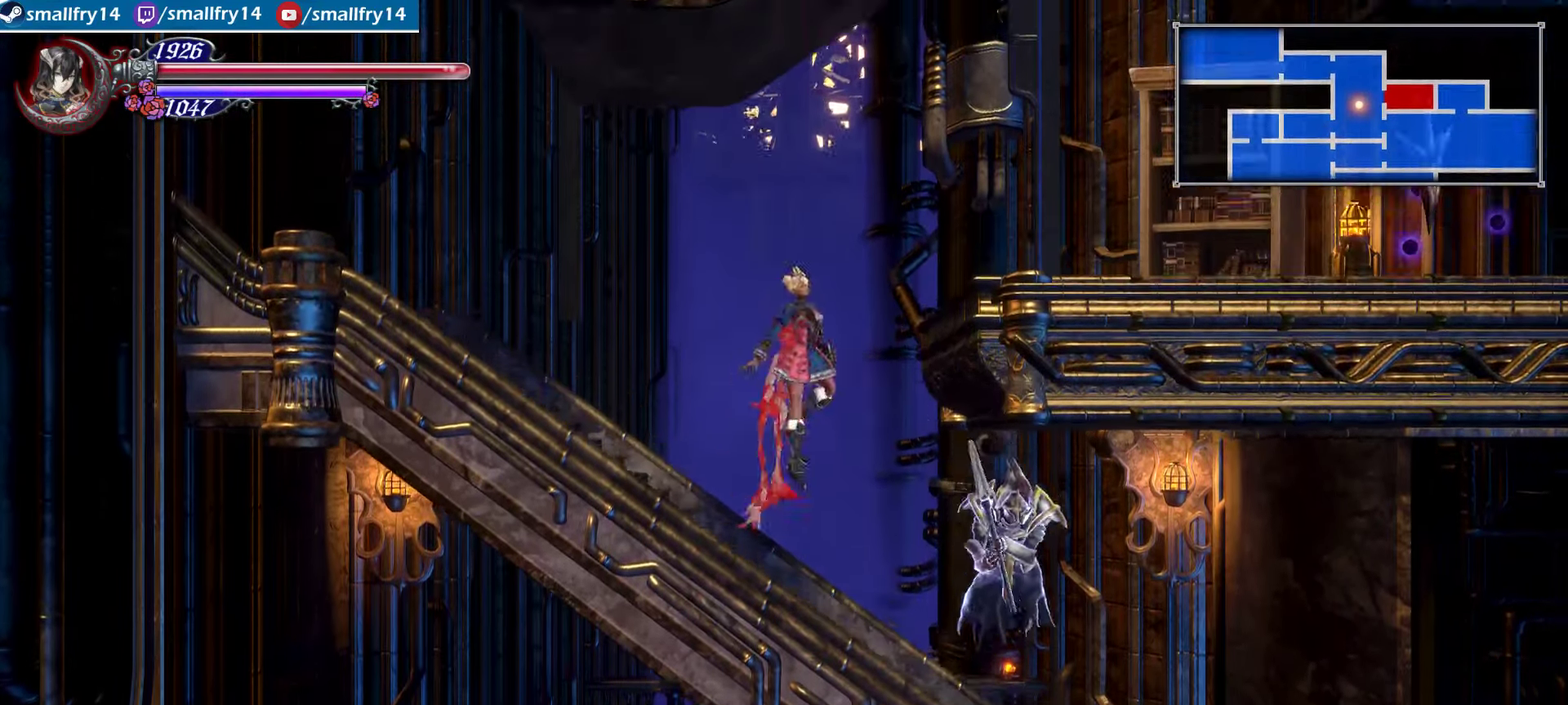
{"dt_ms": 500, "buttons": [], "left_stick": "up-right", "right_stick": "center"}
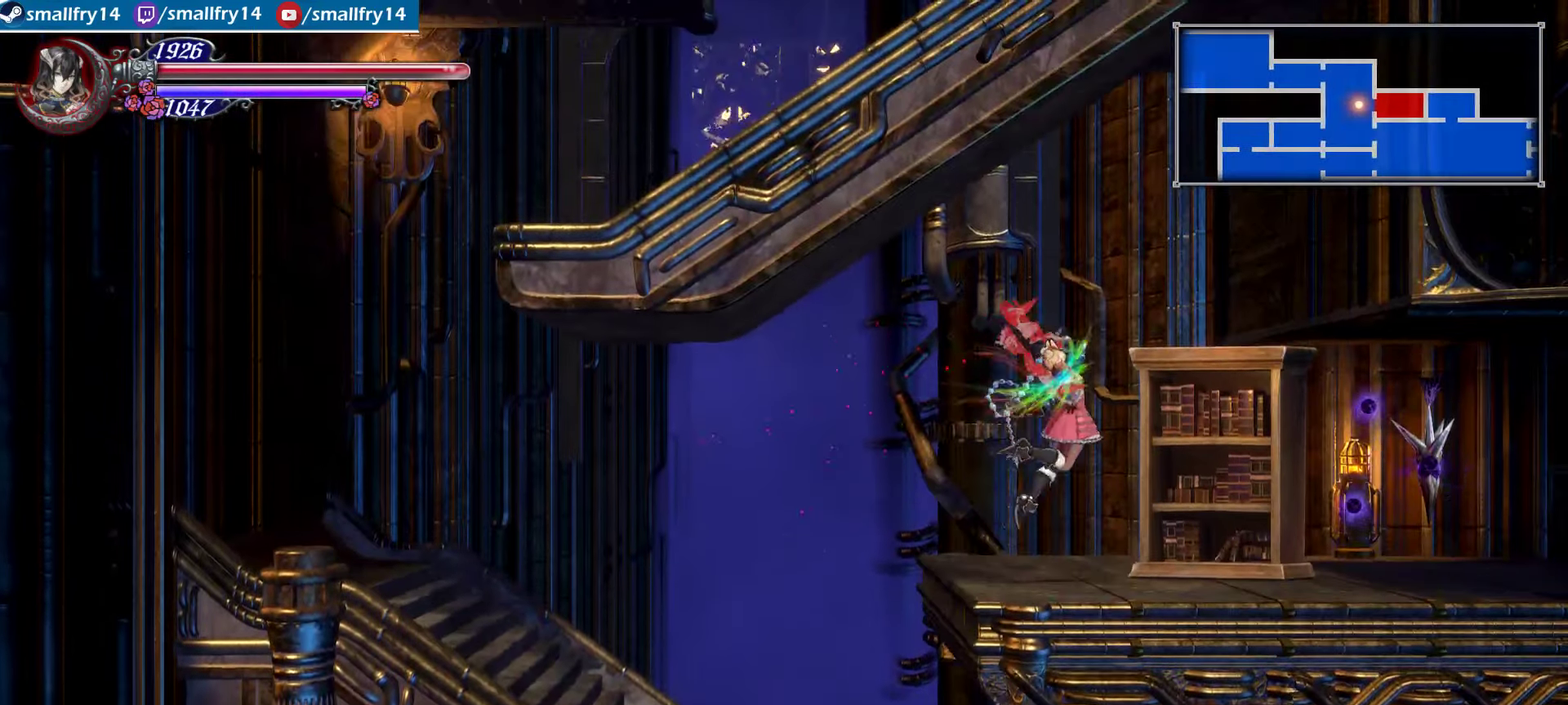
{"dt_ms": 800, "buttons": ["CROSS"], "left_stick": "up-right", "right_stick": "center", "events": [[734, "CROSS", "down"]]}
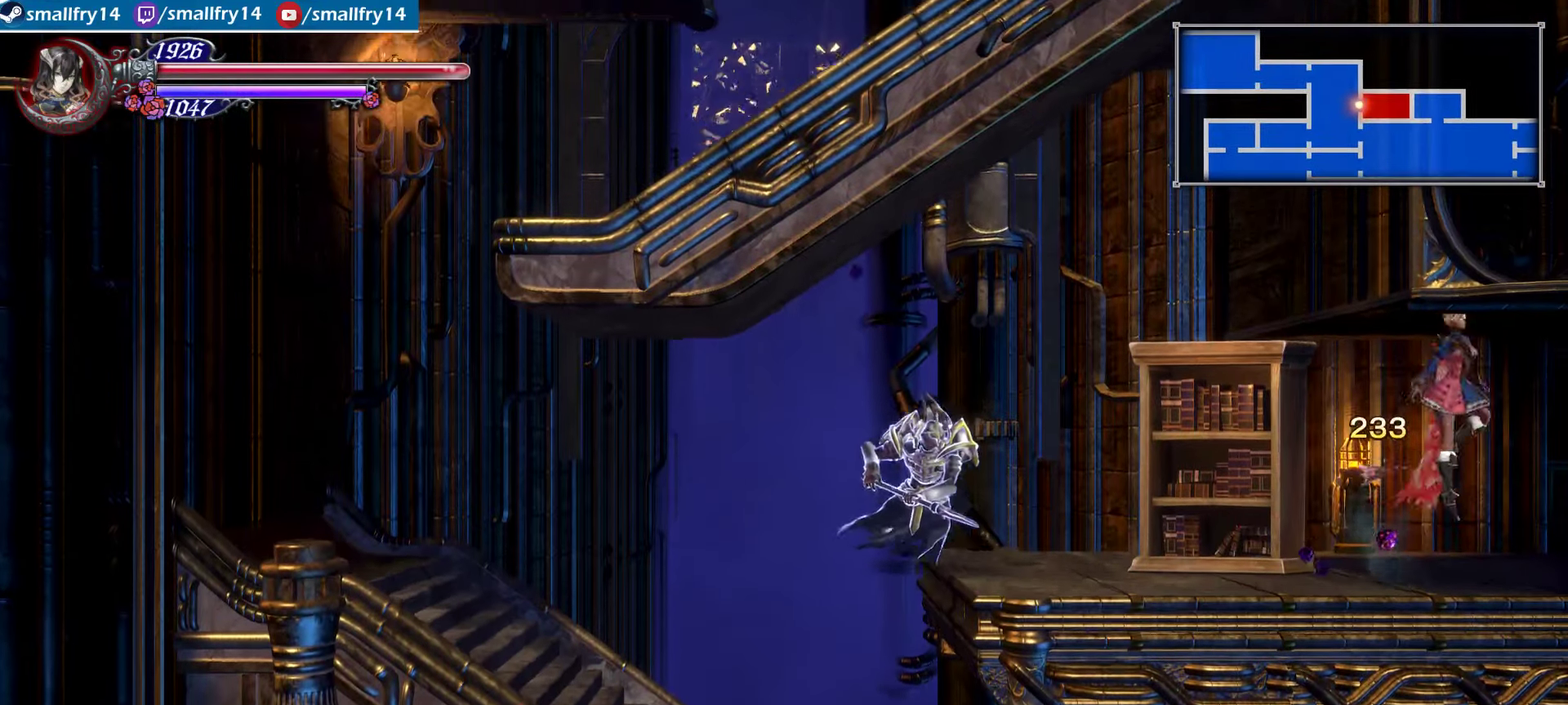
{"dt_ms": 400, "buttons": [], "left_stick": "right", "right_stick": "center", "events": [[84, "CROSS", "up"], [367, "left_stick", "right"]]}
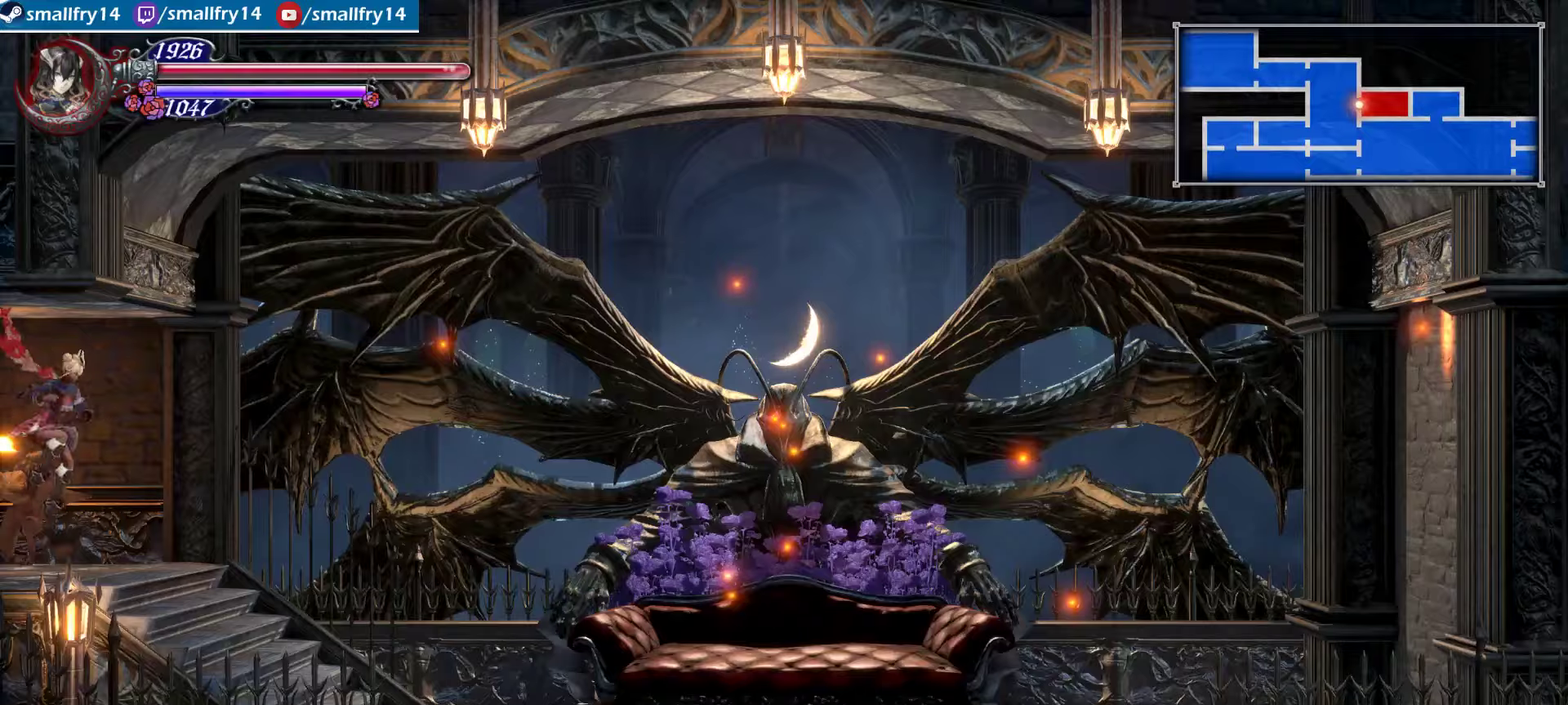
{"dt_ms": 433, "buttons": ["CROSS"], "left_stick": "up-right", "right_stick": "center", "events": [[183, "left_stick", "up-right"], [383, "CROSS", "down"]]}
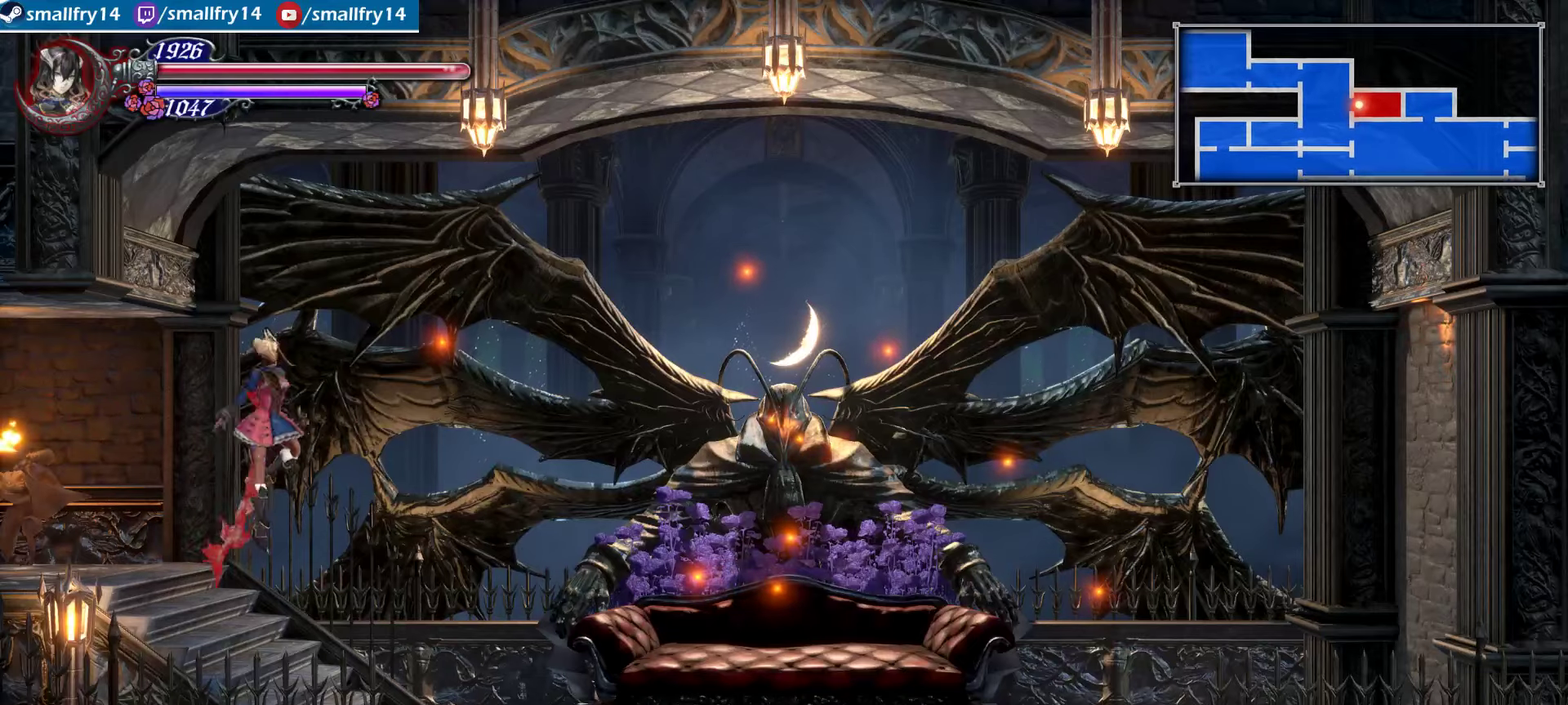
{"dt_ms": 500, "buttons": [], "left_stick": "up-right", "right_stick": "center", "events": [[83, "CROSS", "up"], [133, "CROSS", "down"], [350, "CROSS", "up"]]}
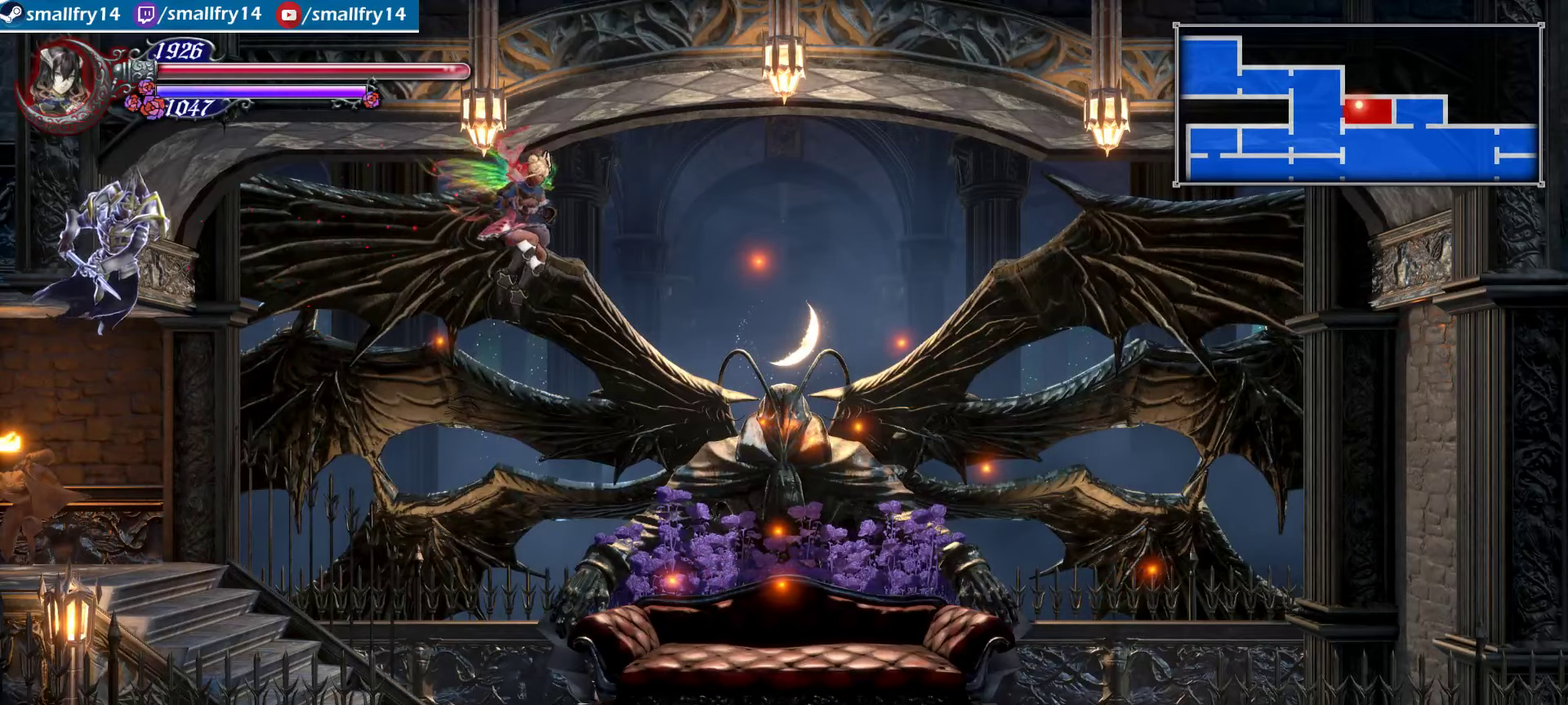
{"dt_ms": 500, "buttons": [], "left_stick": "up", "right_stick": "center", "events": [[500, "left_stick", "up"]]}
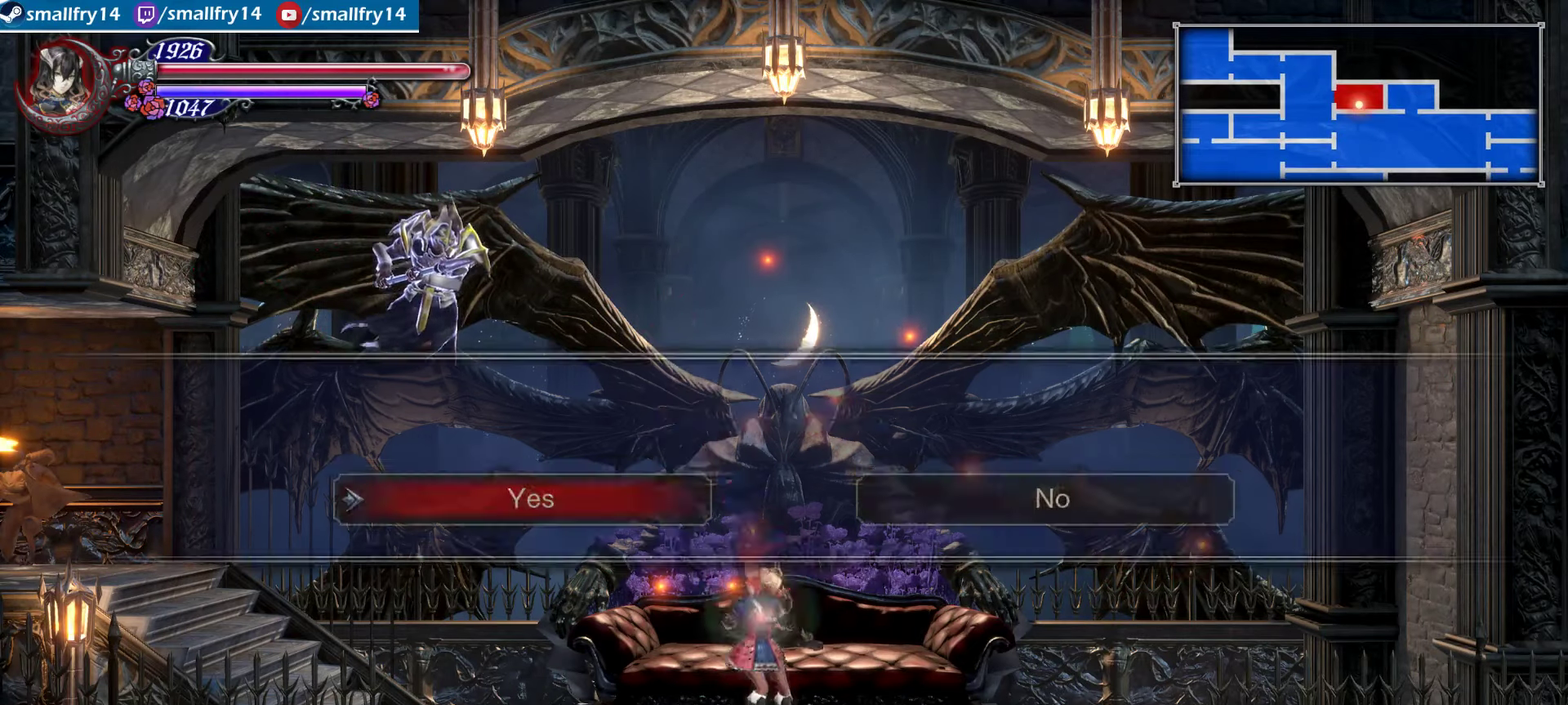
{"dt_ms": 367, "buttons": ["CROSS"], "left_stick": "center", "right_stick": "center", "events": [[133, "left_stick", "center"], [317, "CROSS", "down"]]}
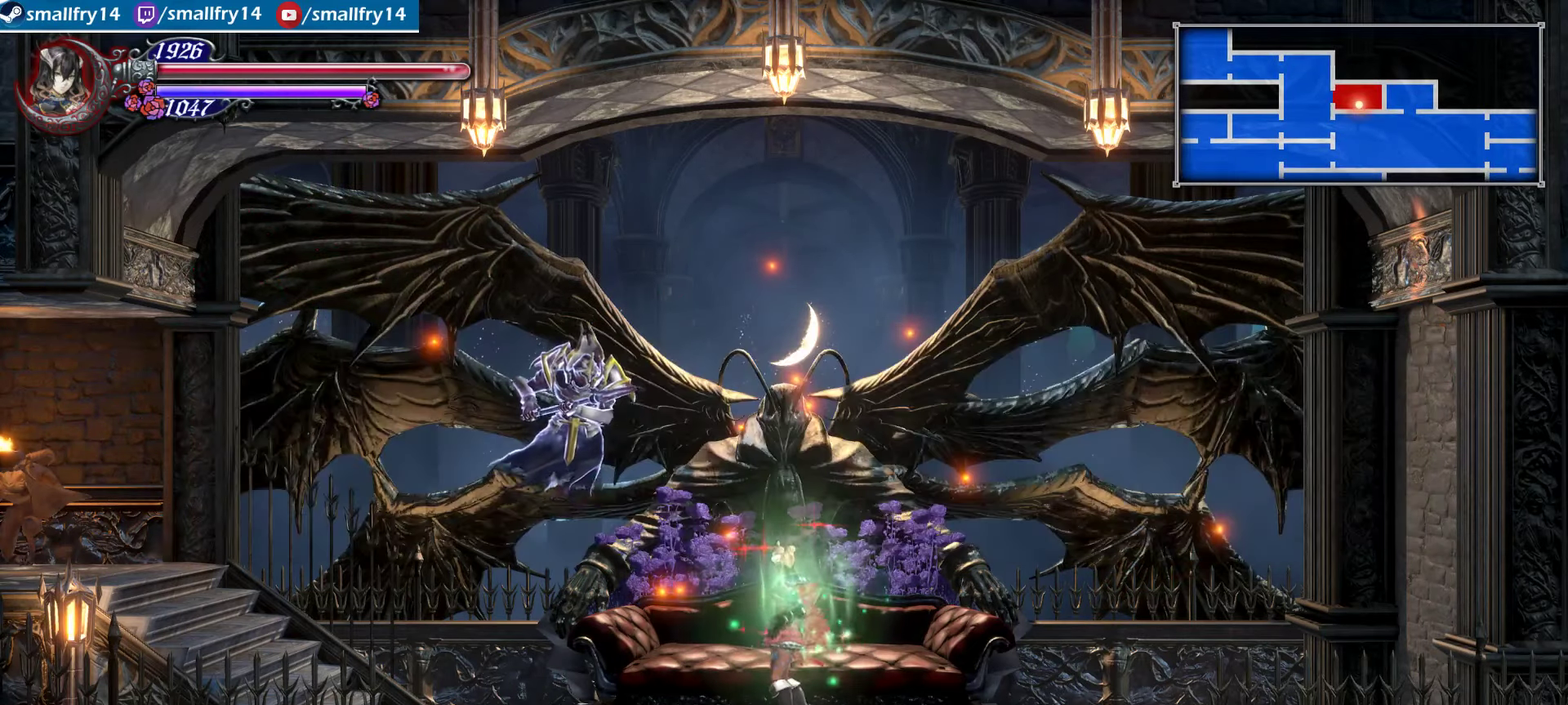
{"dt_ms": 500, "buttons": ["CROSS"], "left_stick": "center", "right_stick": "center", "events": [[50, "CROSS", "up"], [116, "CROSS", "down"], [216, "CROSS", "up"], [283, "CROSS", "down"], [383, "CROSS", "up"], [450, "CROSS", "down"]]}
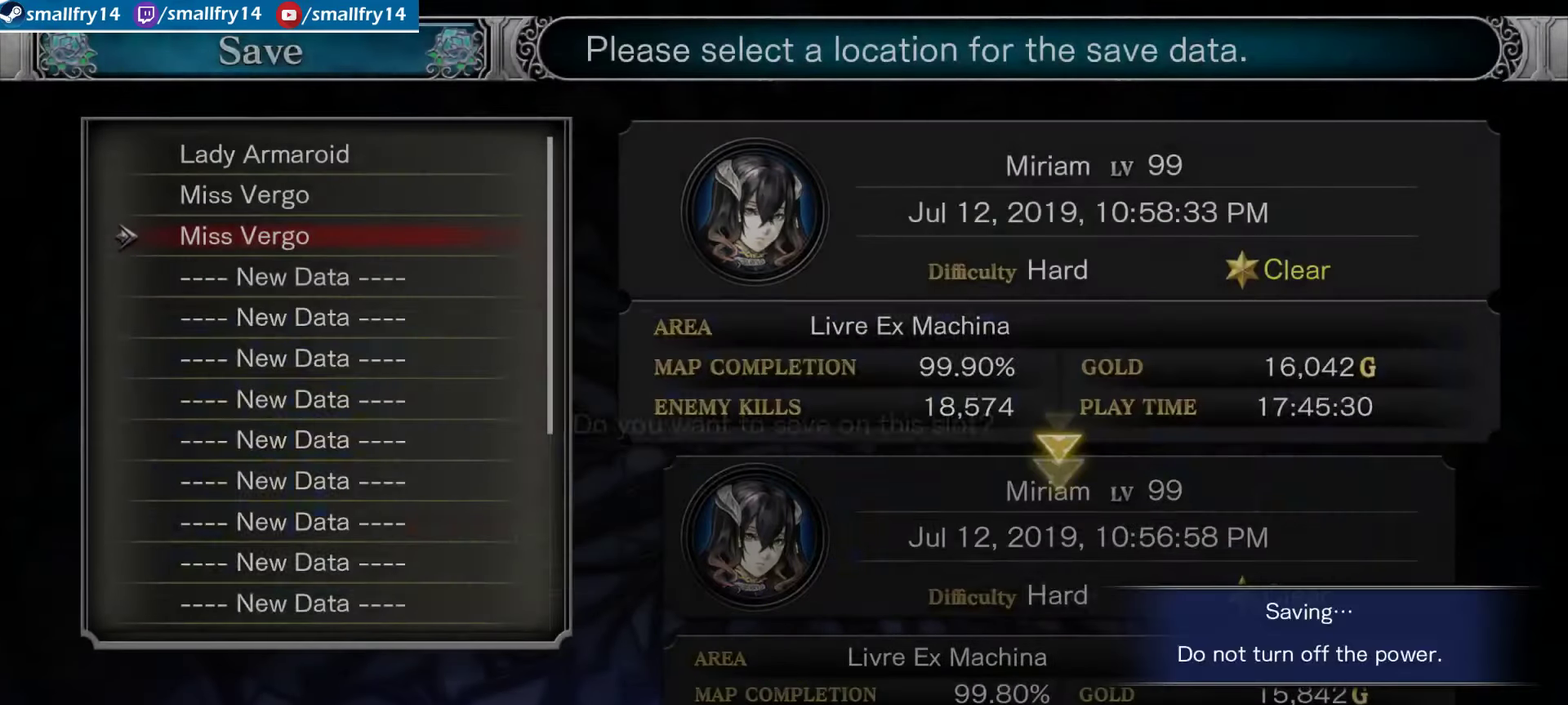
{"dt_ms": 600, "buttons": ["CROSS"], "left_stick": "center", "right_stick": "center", "events": [[50, "CROSS", "up"], [116, "CROSS", "down"], [233, "CROSS", "up"], [550, "CROSS", "down"]]}
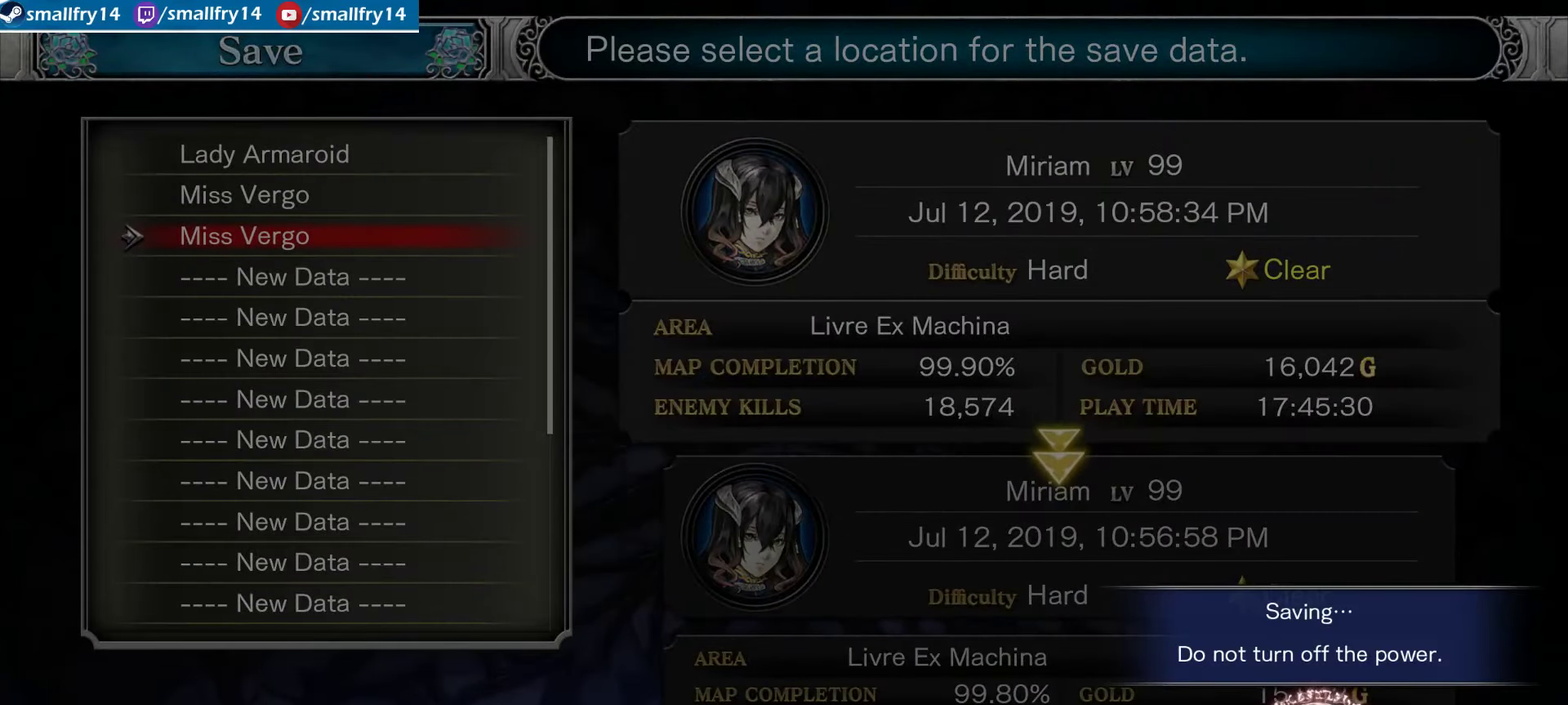
{"dt_ms": 533, "buttons": [], "left_stick": "center", "right_stick": "center", "events": [[66, "CROSS", "up"], [300, "CROSS", "down"], [416, "CROSS", "up"]]}